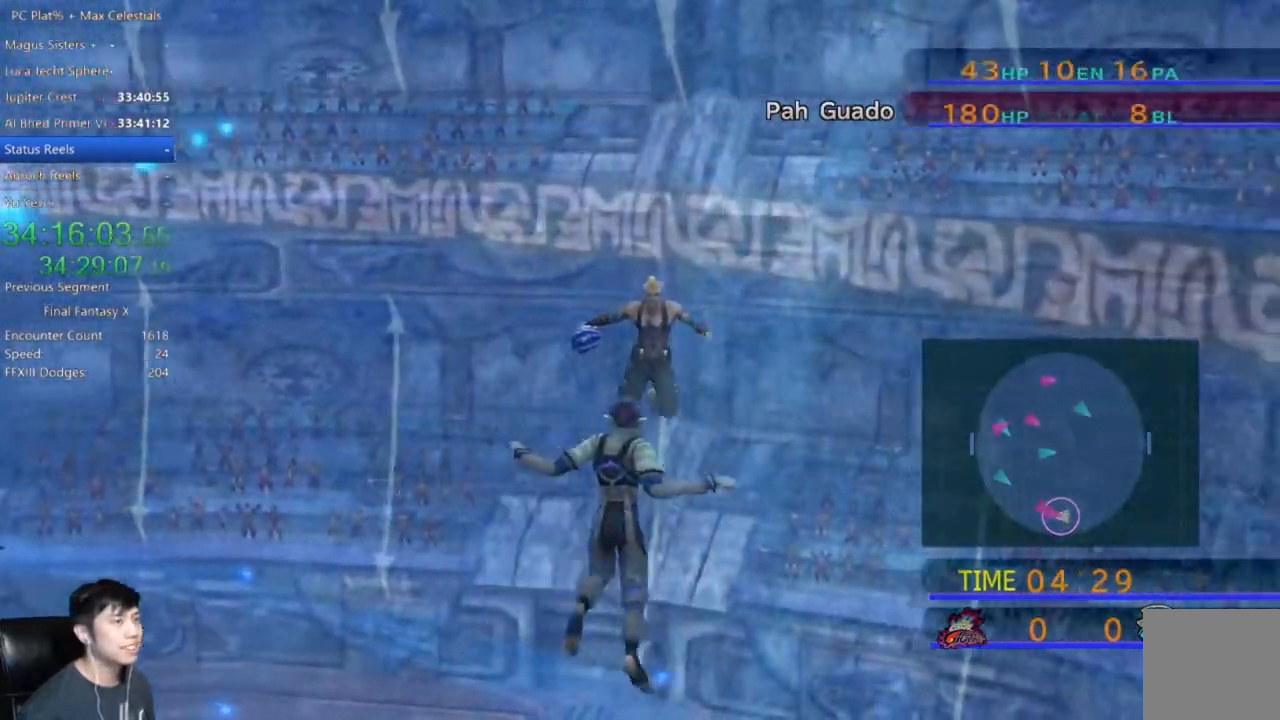
Gameplay with a controller (Xbox layout); each line is a JSON object with the inputs held at the frame after it. "events" lists button and stick changes between this image and that frame as [ms after this image, input, new state], when the widget could be followed in between.
{"buttons": ["A"], "left_stick": "center", "right_stick": "center", "events": [[67, "A", "down"], [134, "A", "up"], [267, "A", "down"], [367, "A", "up"], [467, "A", "down"]]}
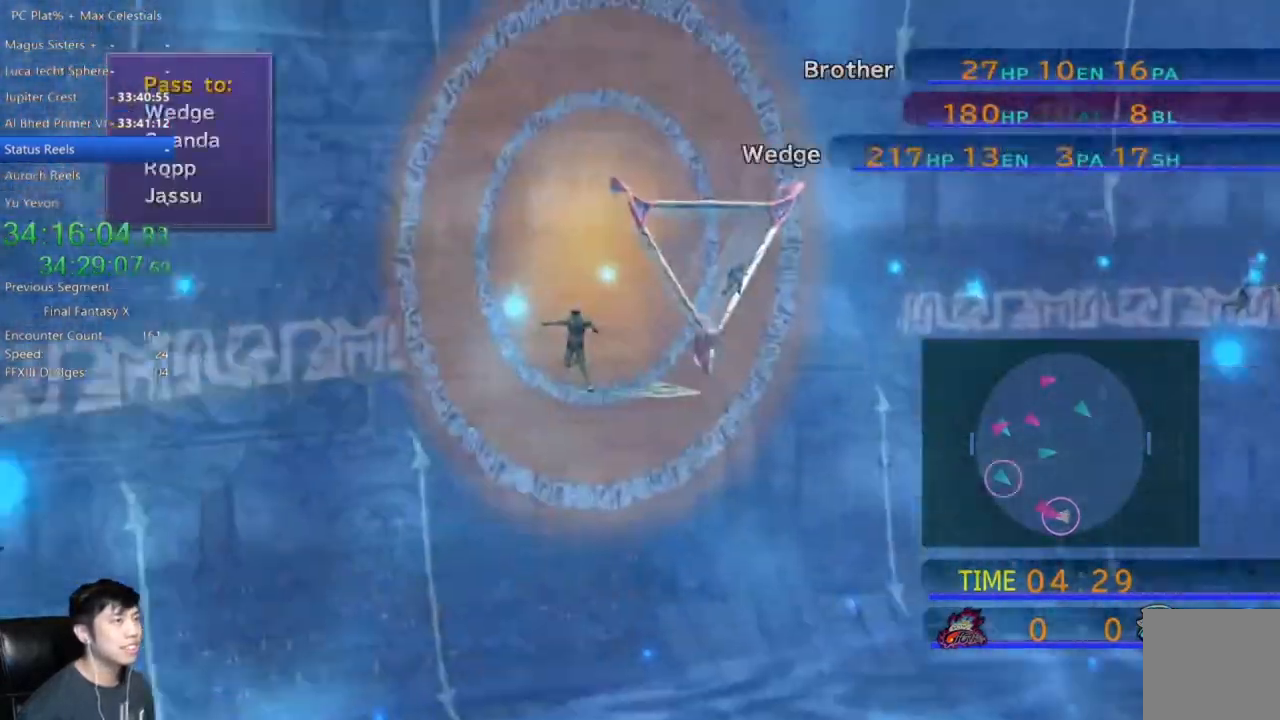
{"buttons": [], "left_stick": "center", "right_stick": "center", "events": [[66, "A", "up"], [133, "A", "down"], [233, "A", "up"]]}
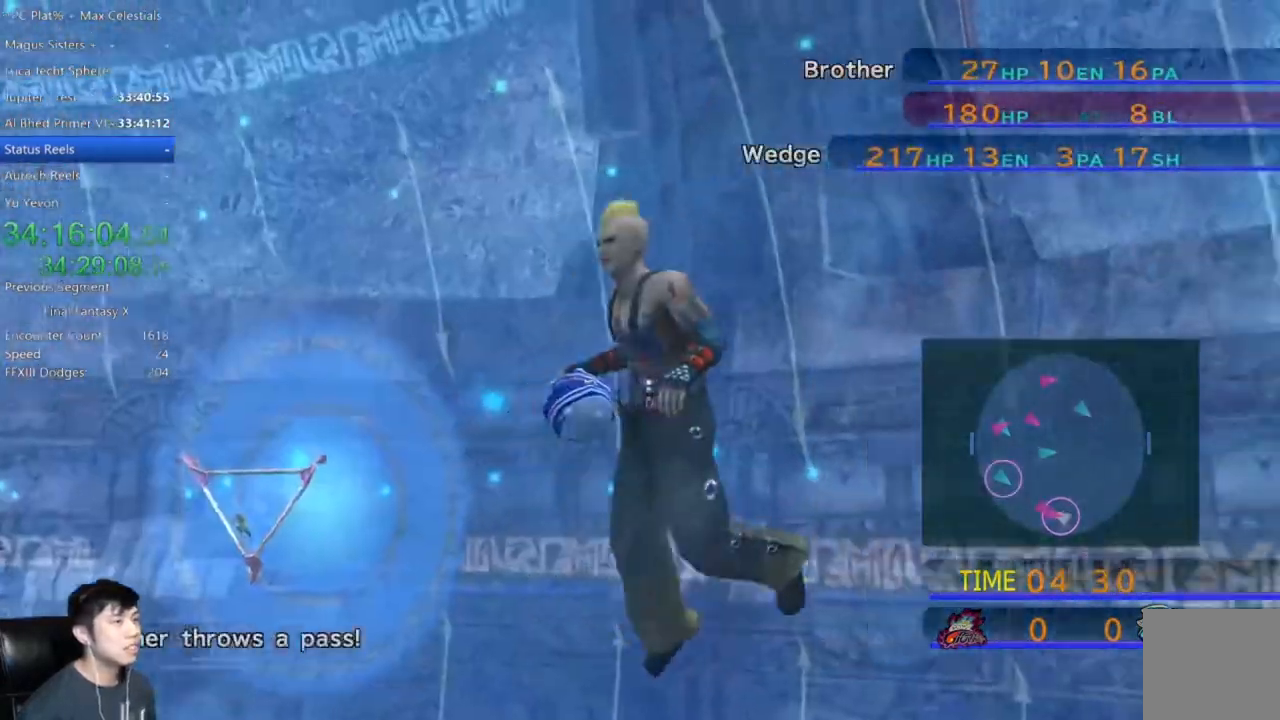
{"buttons": [], "left_stick": "center", "right_stick": "center", "events": []}
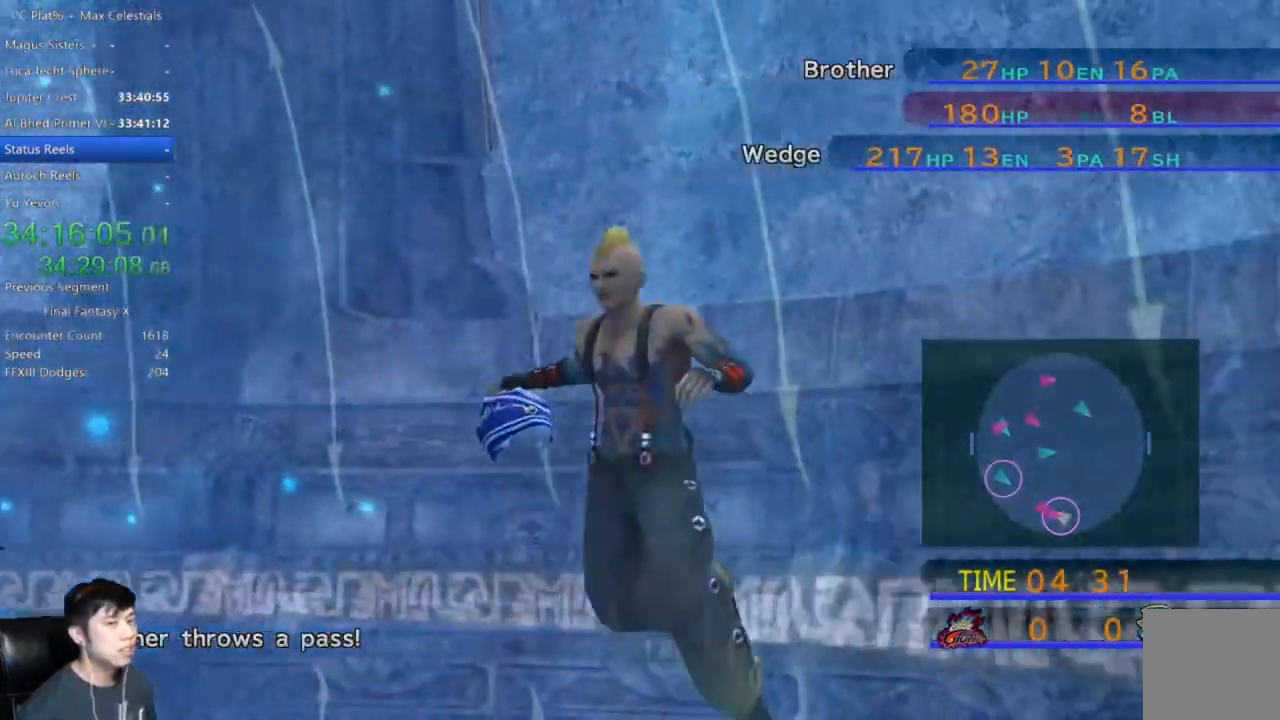
{"buttons": [], "left_stick": "center", "right_stick": "center", "events": []}
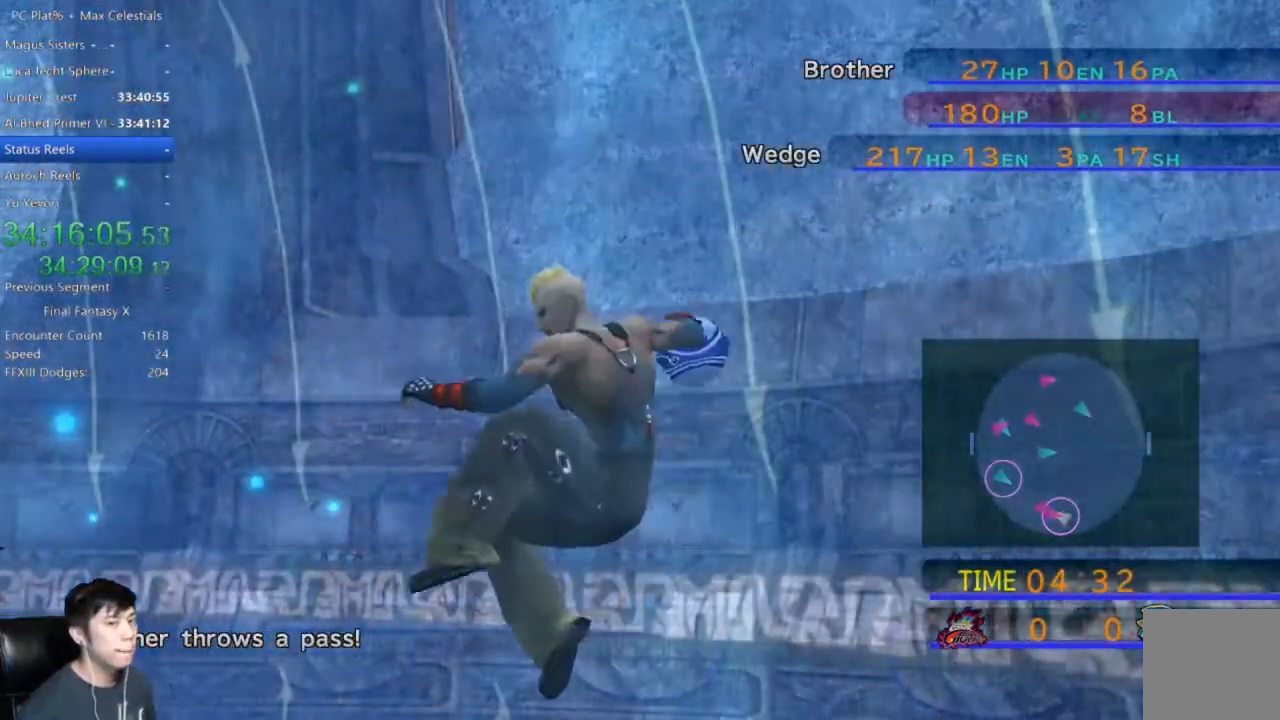
{"buttons": [], "left_stick": "center", "right_stick": "center", "events": []}
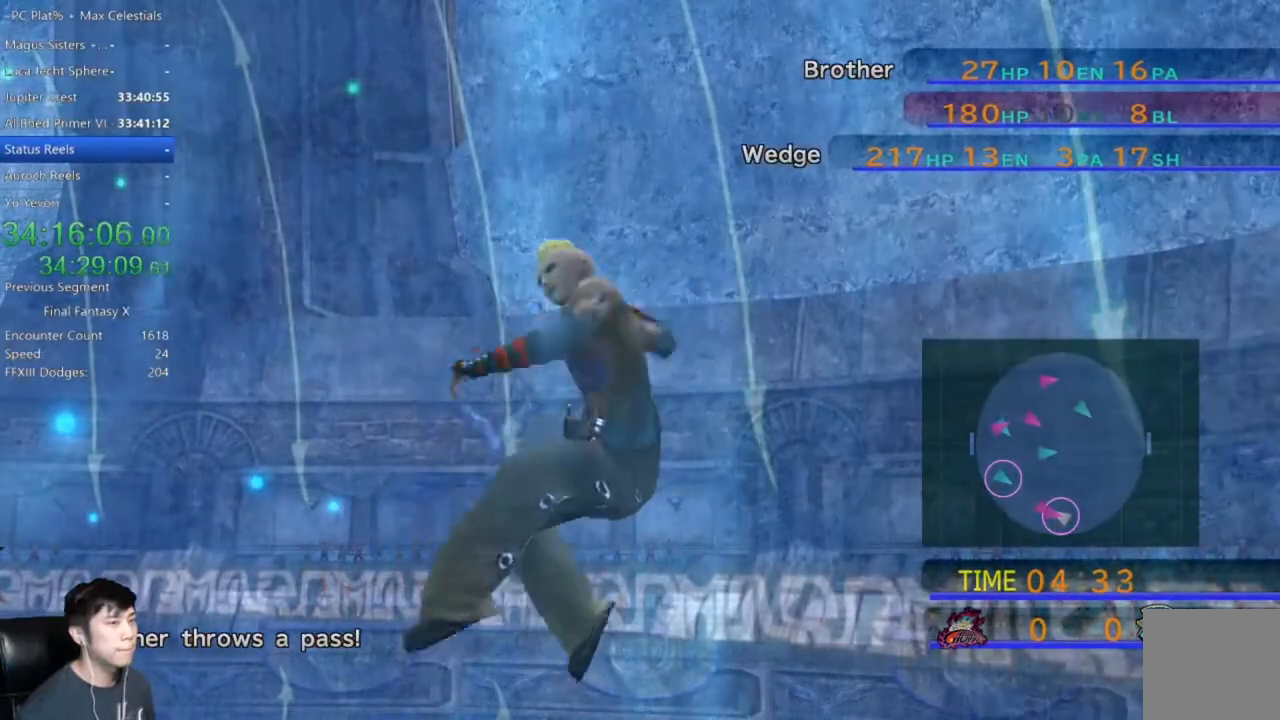
{"buttons": [], "left_stick": "center", "right_stick": "center", "events": []}
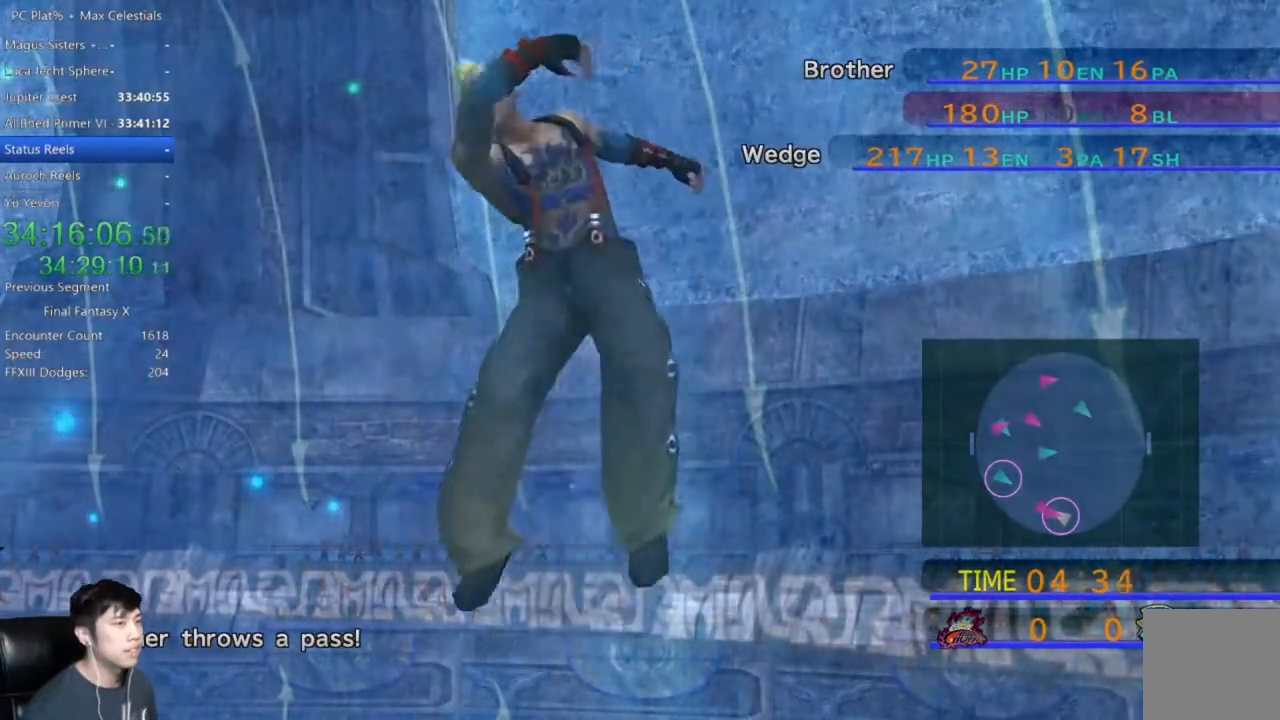
{"buttons": [], "left_stick": "center", "right_stick": "center", "events": []}
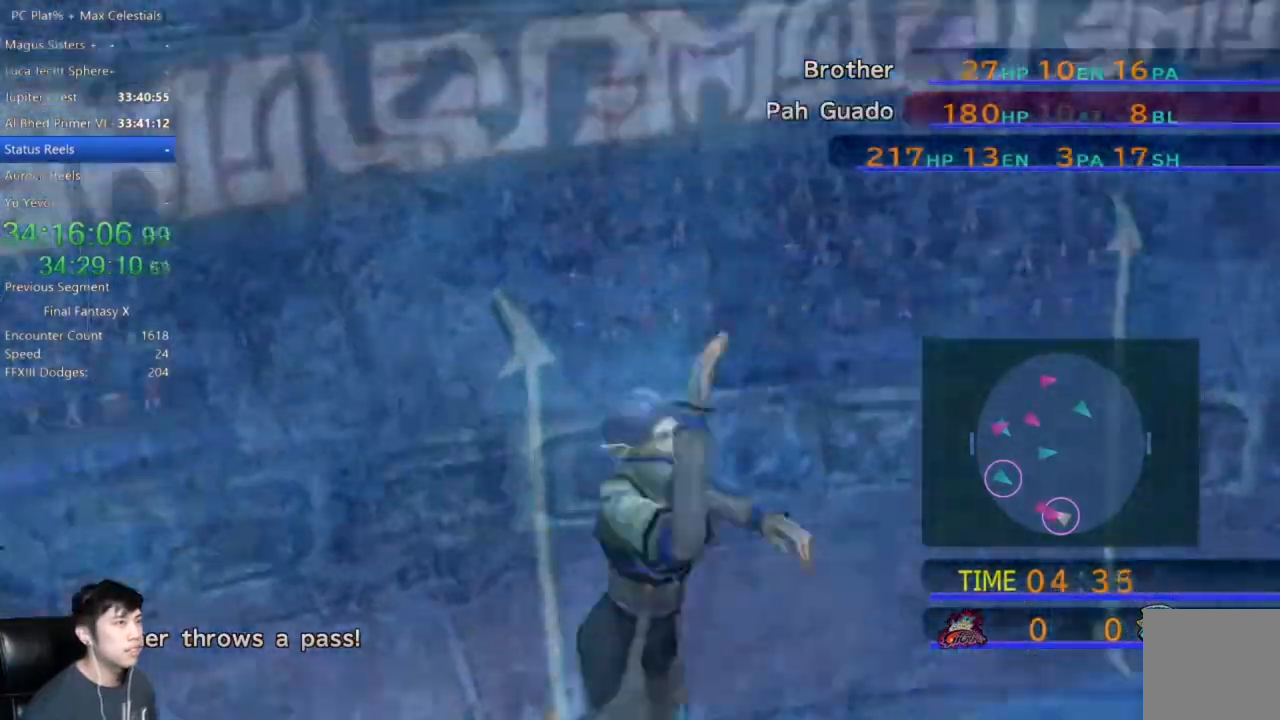
{"buttons": [], "left_stick": "center", "right_stick": "center", "events": []}
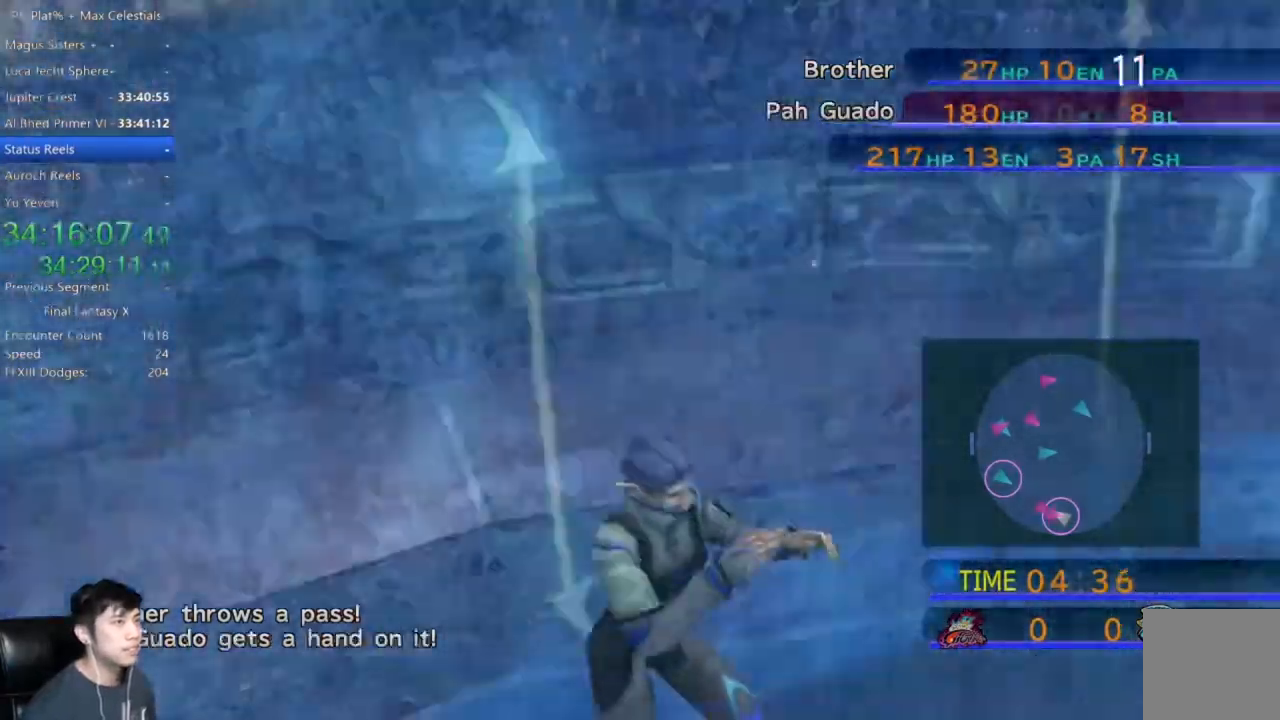
{"buttons": [], "left_stick": "center", "right_stick": "center", "events": []}
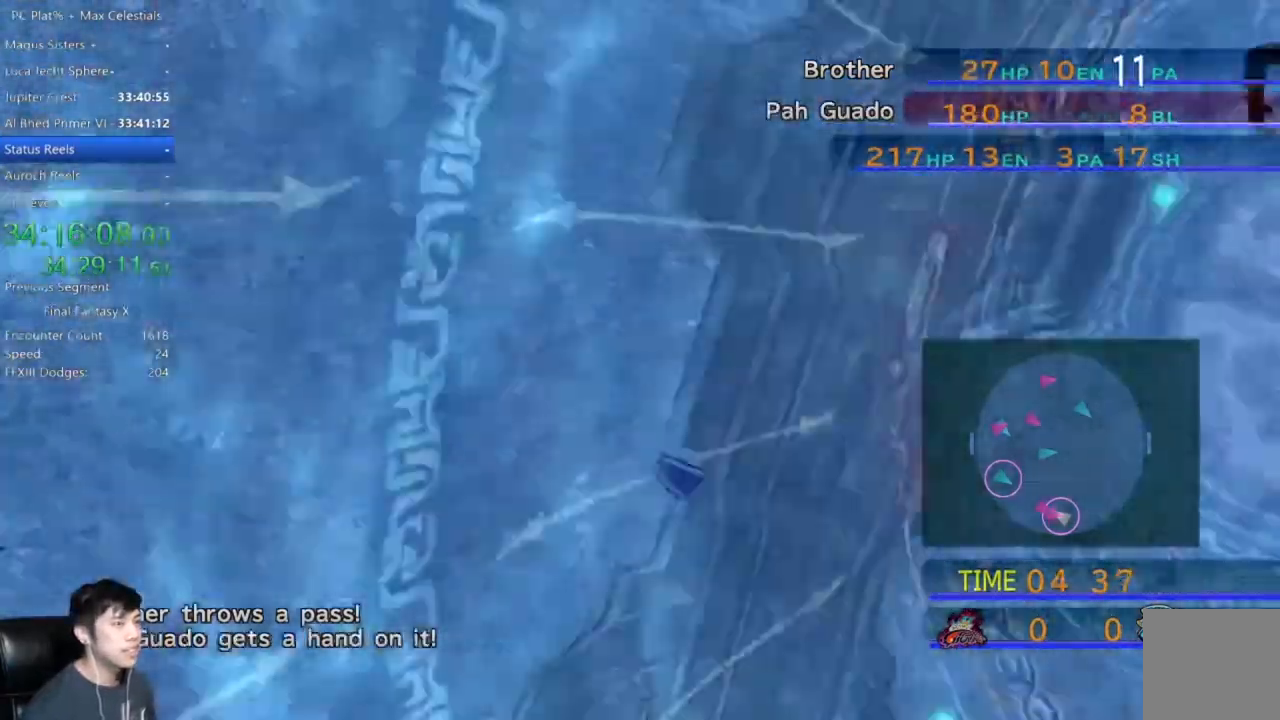
{"buttons": [], "left_stick": "center", "right_stick": "center", "events": []}
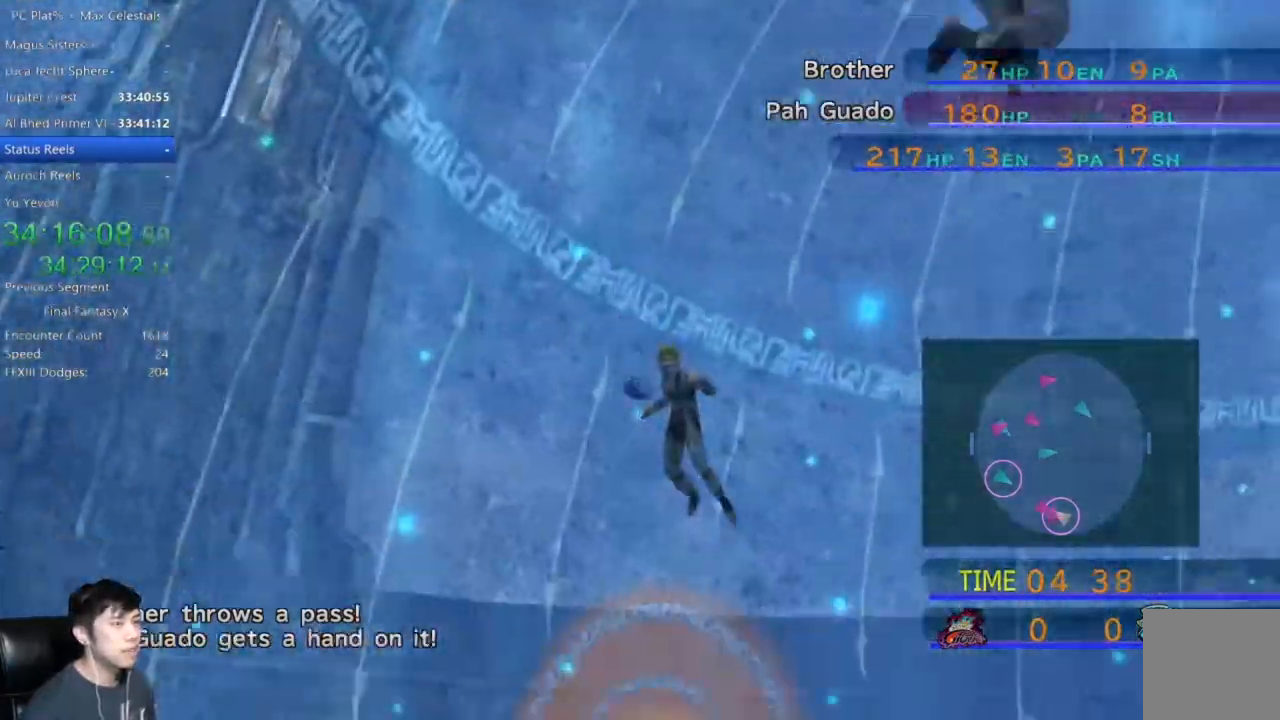
{"buttons": [], "left_stick": "center", "right_stick": "center", "events": []}
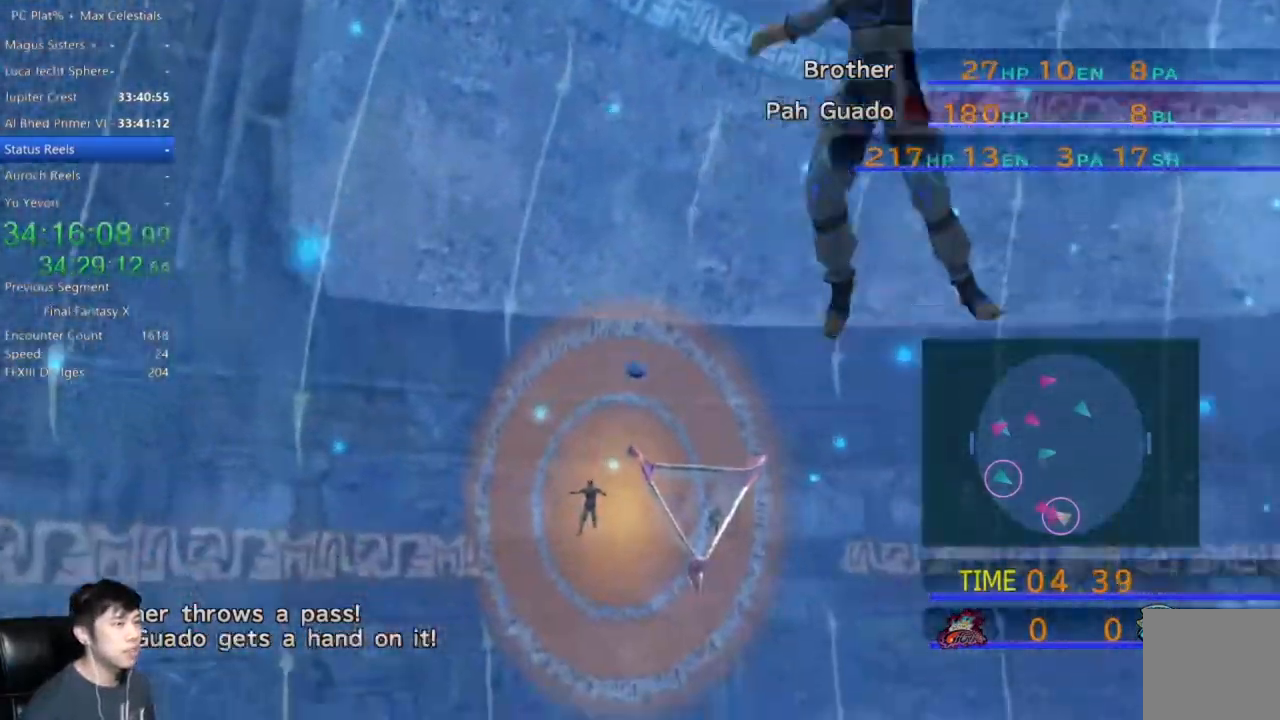
{"buttons": [], "left_stick": "center", "right_stick": "center", "events": []}
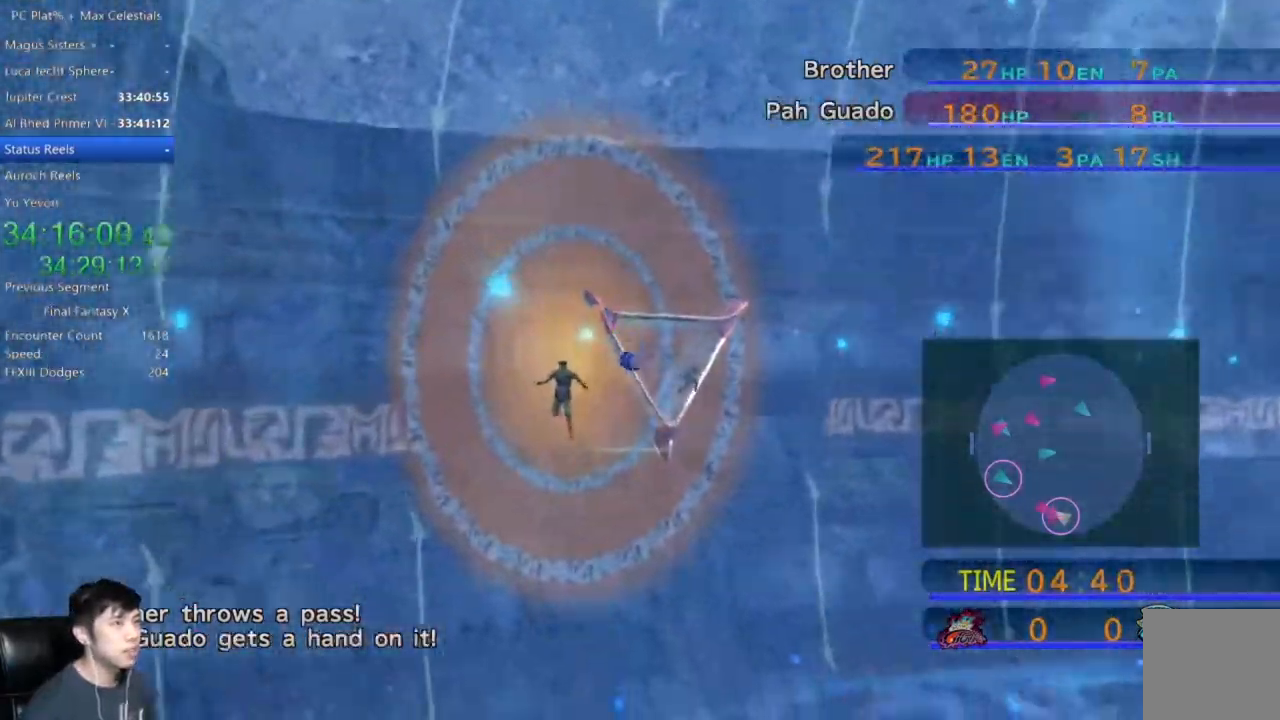
{"buttons": [], "left_stick": "left", "right_stick": "center", "events": [[334, "left_stick", "left"]]}
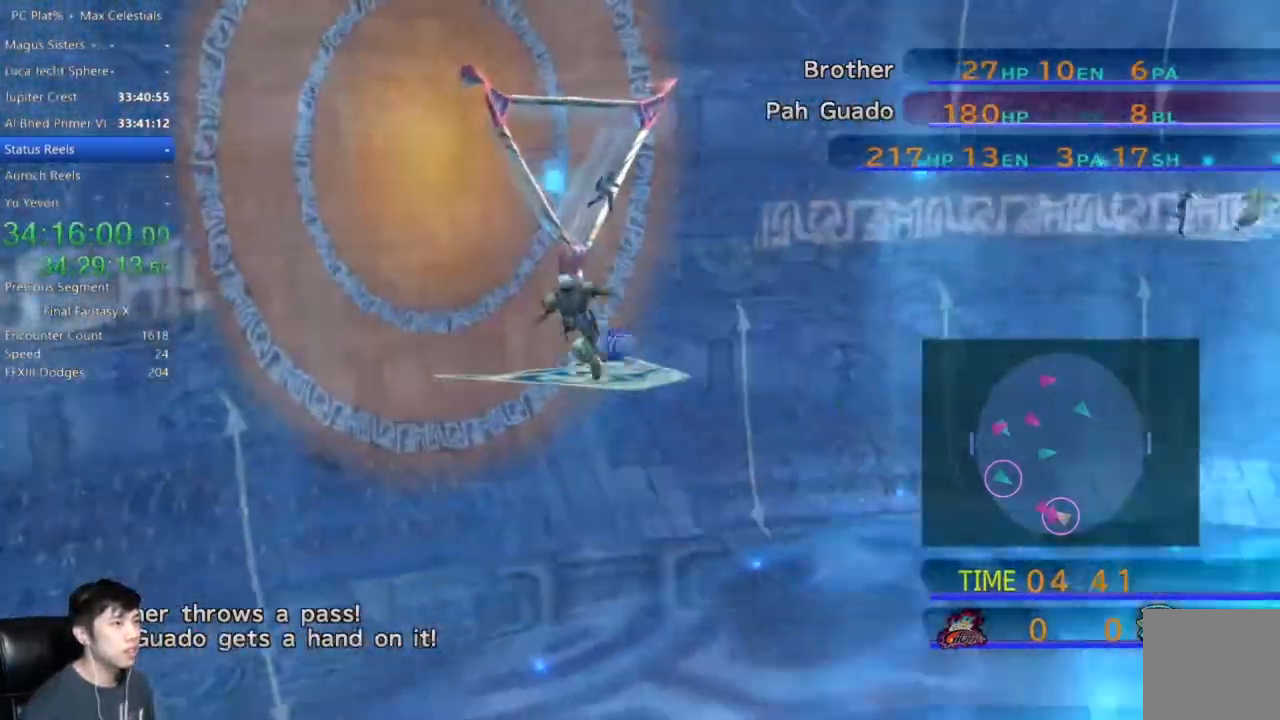
{"buttons": [], "left_stick": "left", "right_stick": "center", "events": []}
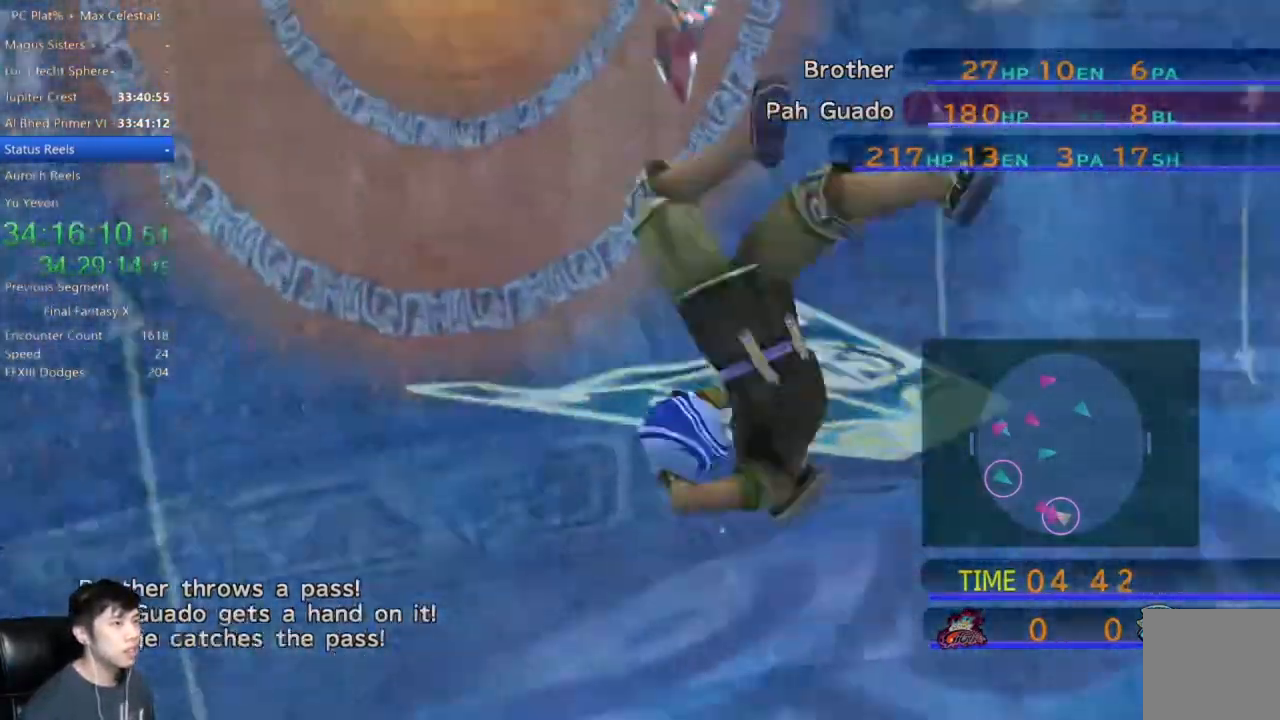
{"buttons": [], "left_stick": "left", "right_stick": "center", "events": []}
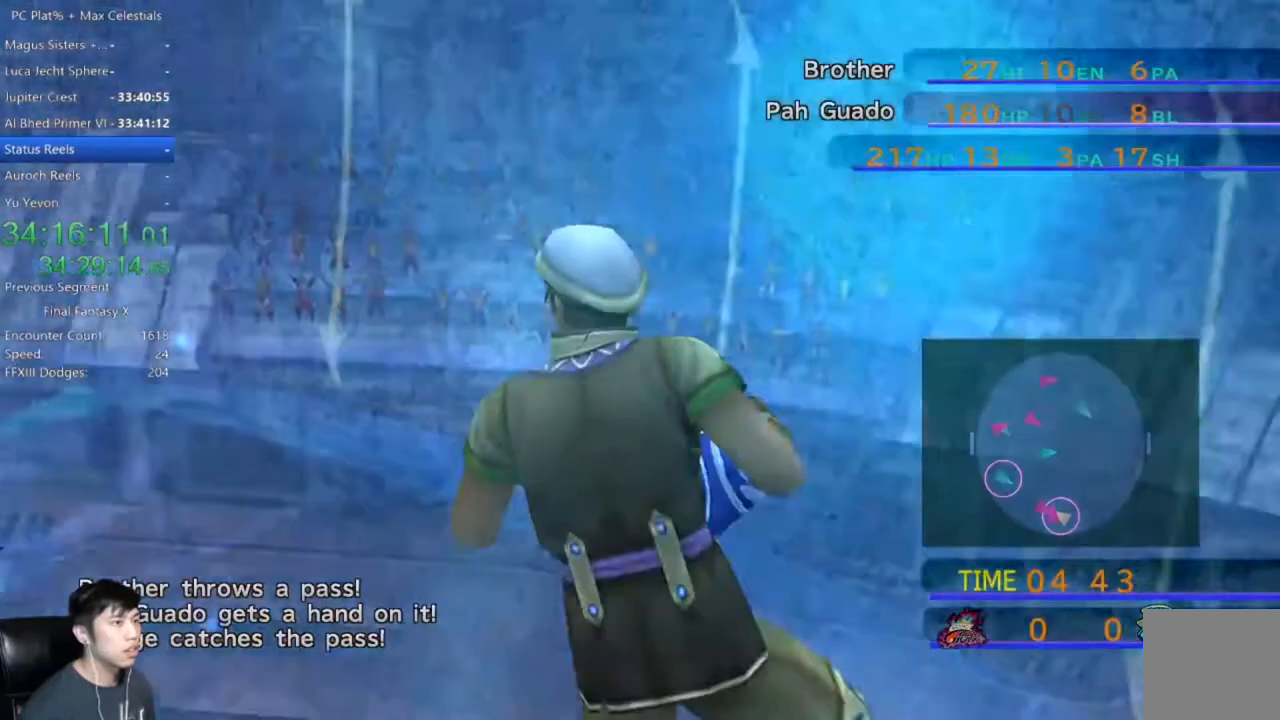
{"buttons": [], "left_stick": "left", "right_stick": "center"}
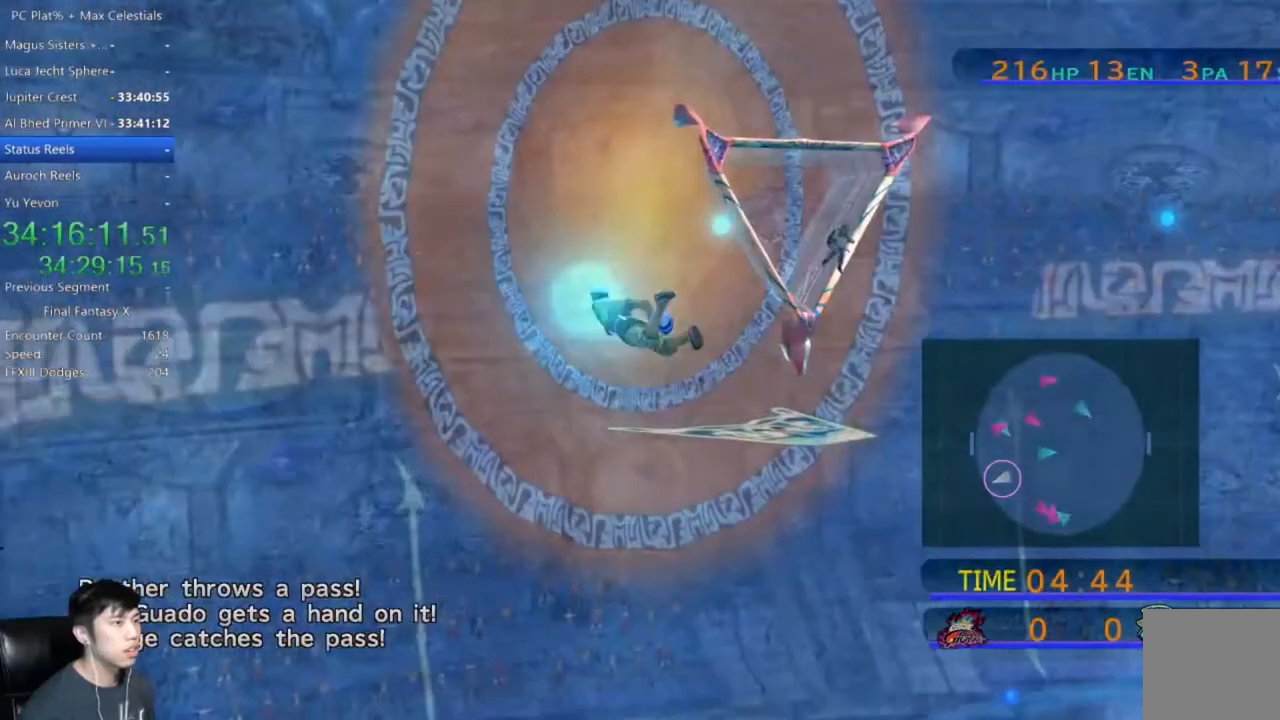
{"buttons": [], "left_stick": "up-left", "right_stick": "center", "events": [[267, "left_stick", "up-left"]]}
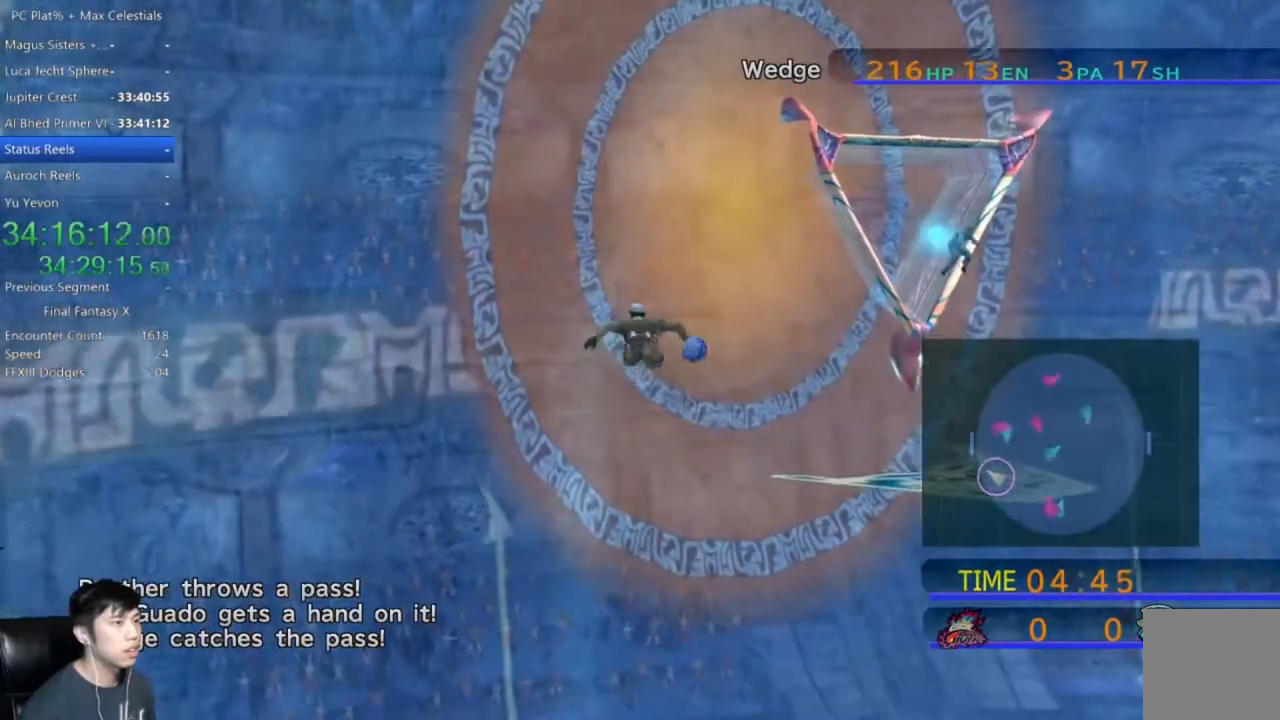
{"buttons": [], "left_stick": "up-left", "right_stick": "center", "events": []}
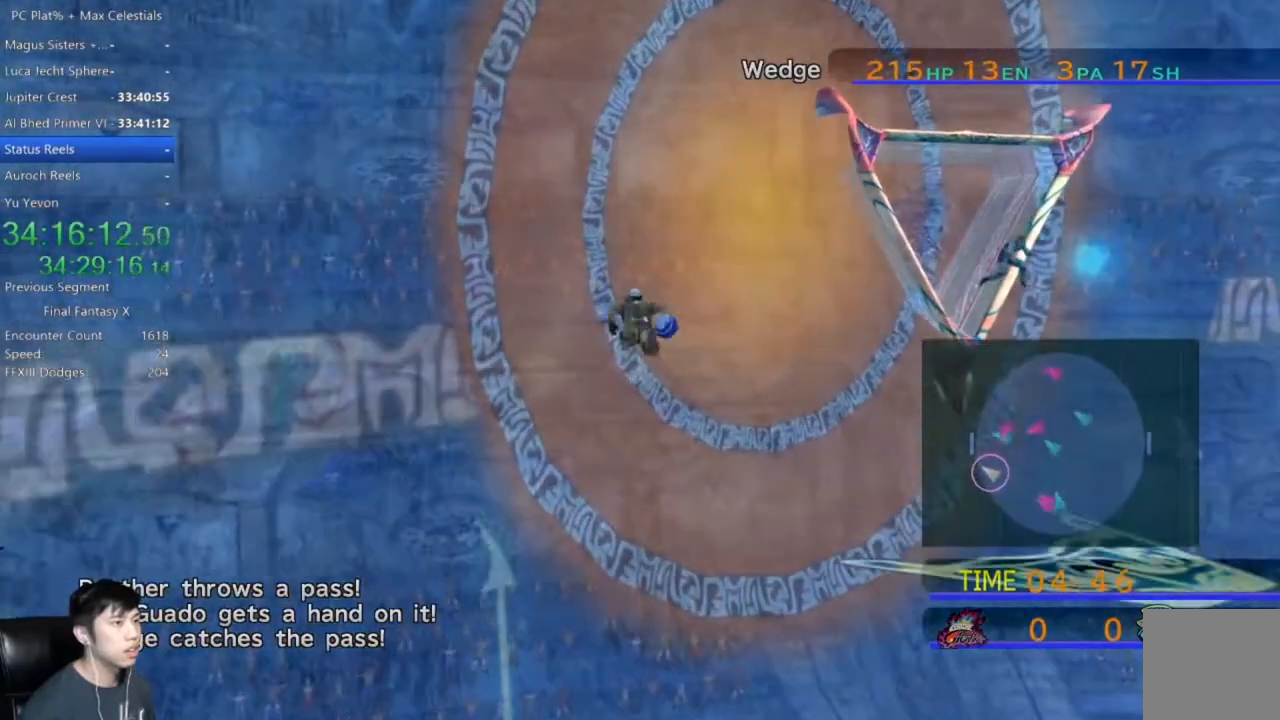
{"buttons": ["X"], "left_stick": "up-left", "right_stick": "center", "events": [[300, "X", "down"]]}
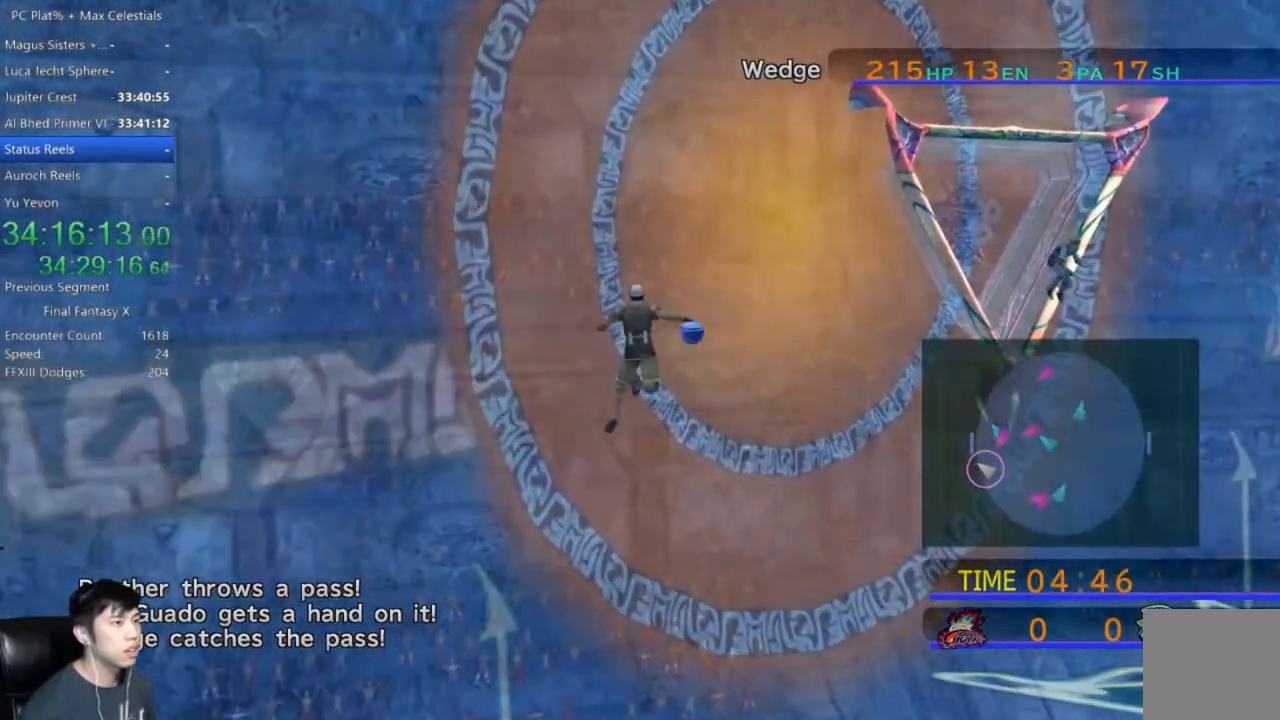
{"buttons": [], "left_stick": "center", "right_stick": "center", "events": [[301, "X", "up"], [401, "left_stick", "center"]]}
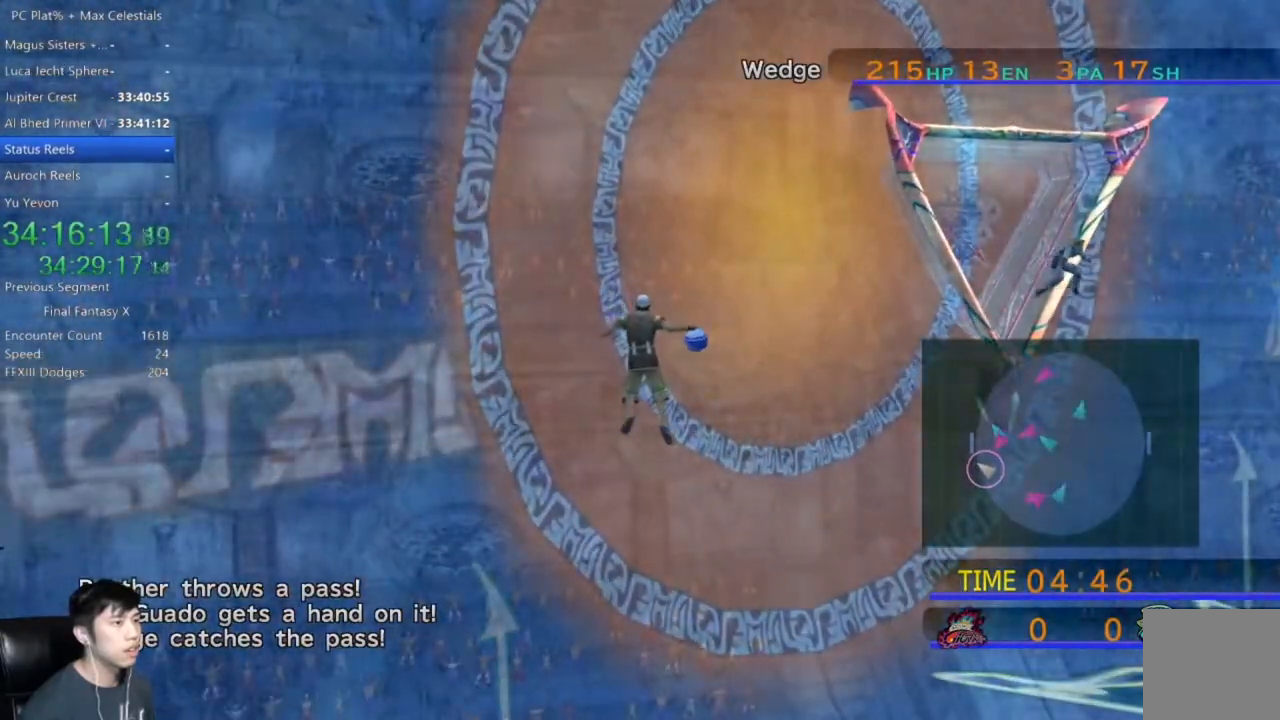
{"buttons": [], "left_stick": "center", "right_stick": "center", "events": []}
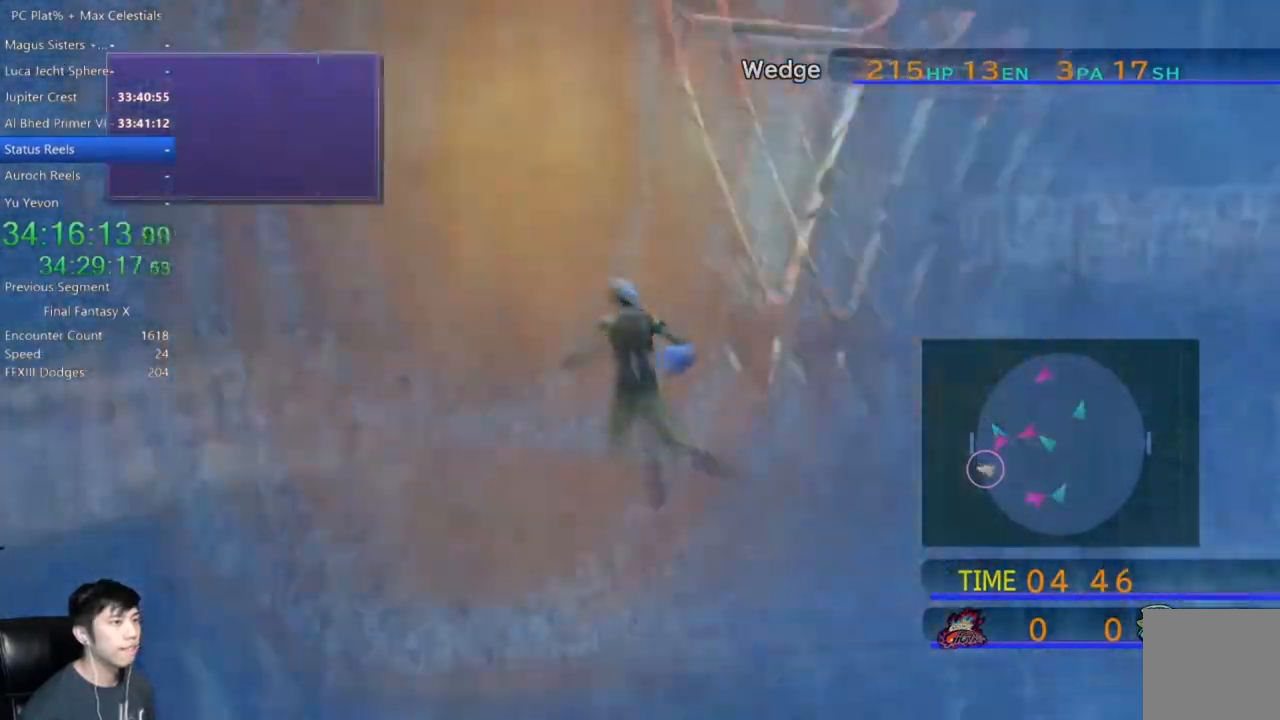
{"buttons": ["A"], "left_stick": "center", "right_stick": "center", "events": [[367, "DPAD_DOWN", "down"], [434, "A", "down"], [468, "DPAD_DOWN", "up"]]}
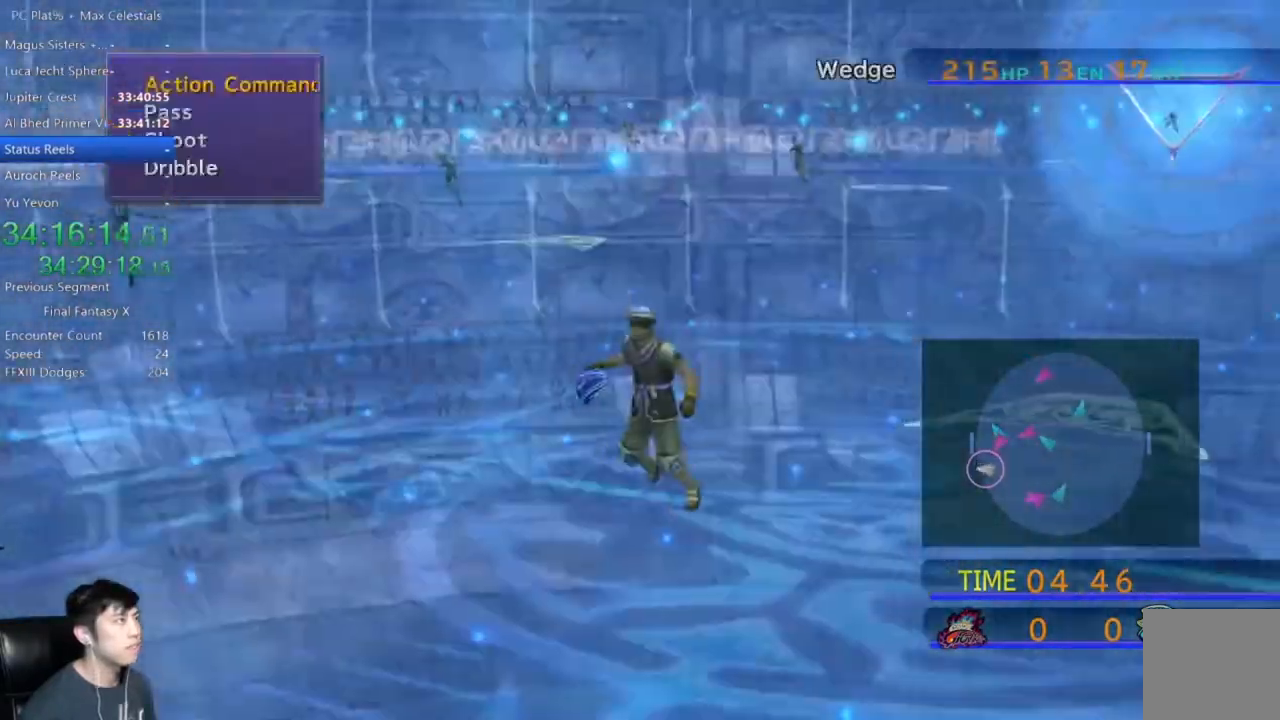
{"buttons": [], "left_stick": "center", "right_stick": "center", "events": [[33, "A", "up"]]}
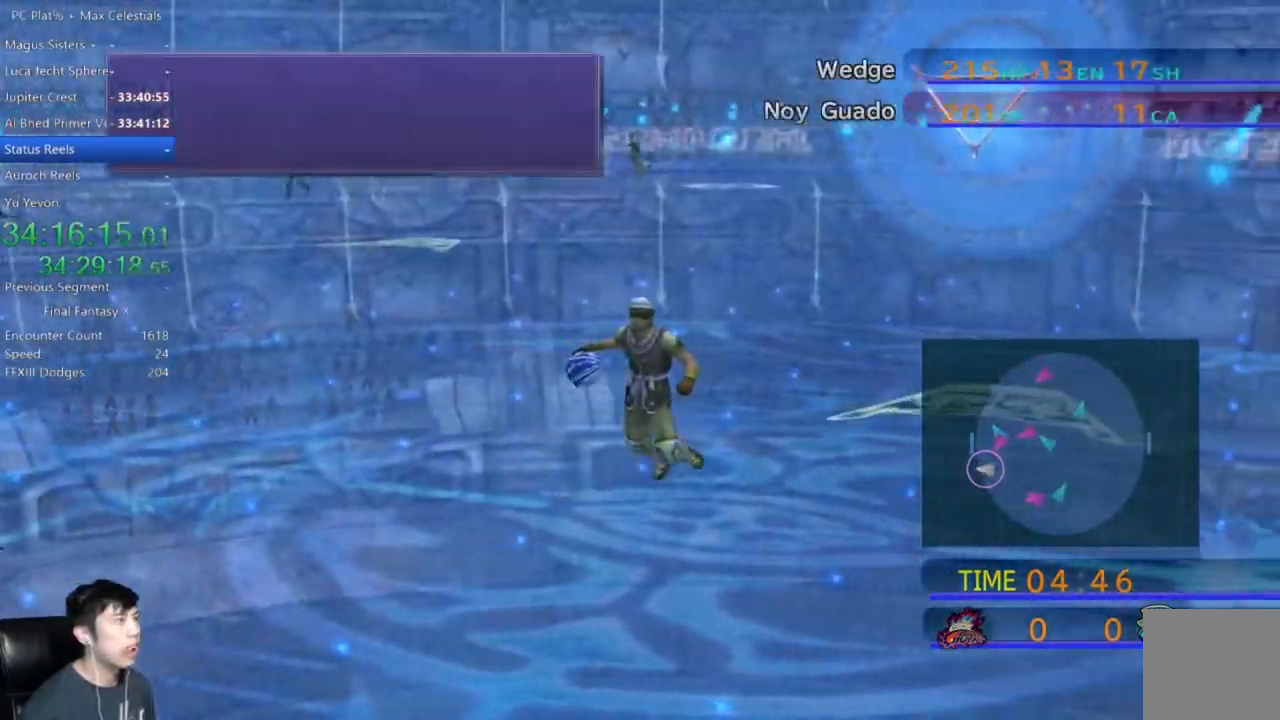
{"buttons": [], "left_stick": "center", "right_stick": "center", "events": [[301, "DPAD_DOWN", "down"], [401, "A", "down"], [401, "DPAD_DOWN", "up"], [468, "A", "up"]]}